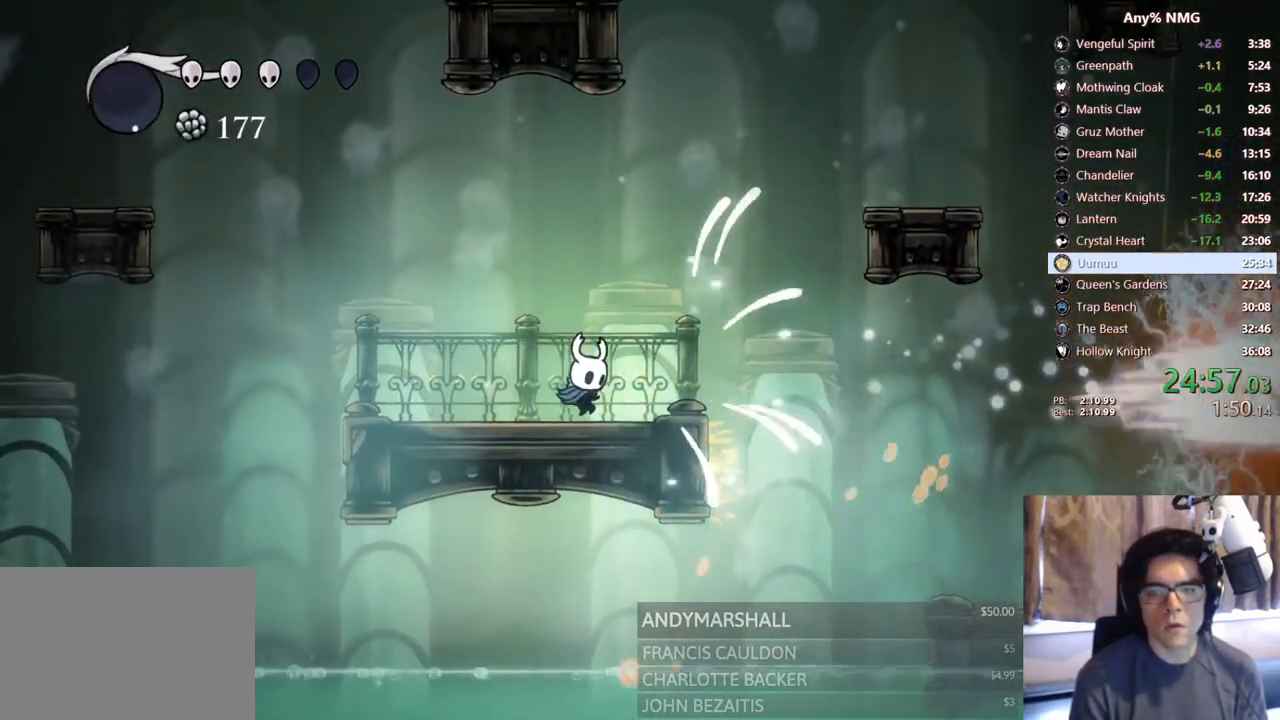
Gameplay with a controller (Xbox layout); each line is a JSON object with the inputs held at the frame after it. "events" lists button and stick changes between this image and that frame as [ms after this image, input, new state], when the widget could be followed in between. Not read: A HOME R3 SHARE.
{"buttons": [], "left_stick": "center", "right_stick": "center", "events": [[283, "DPAD_RIGHT", "up"]]}
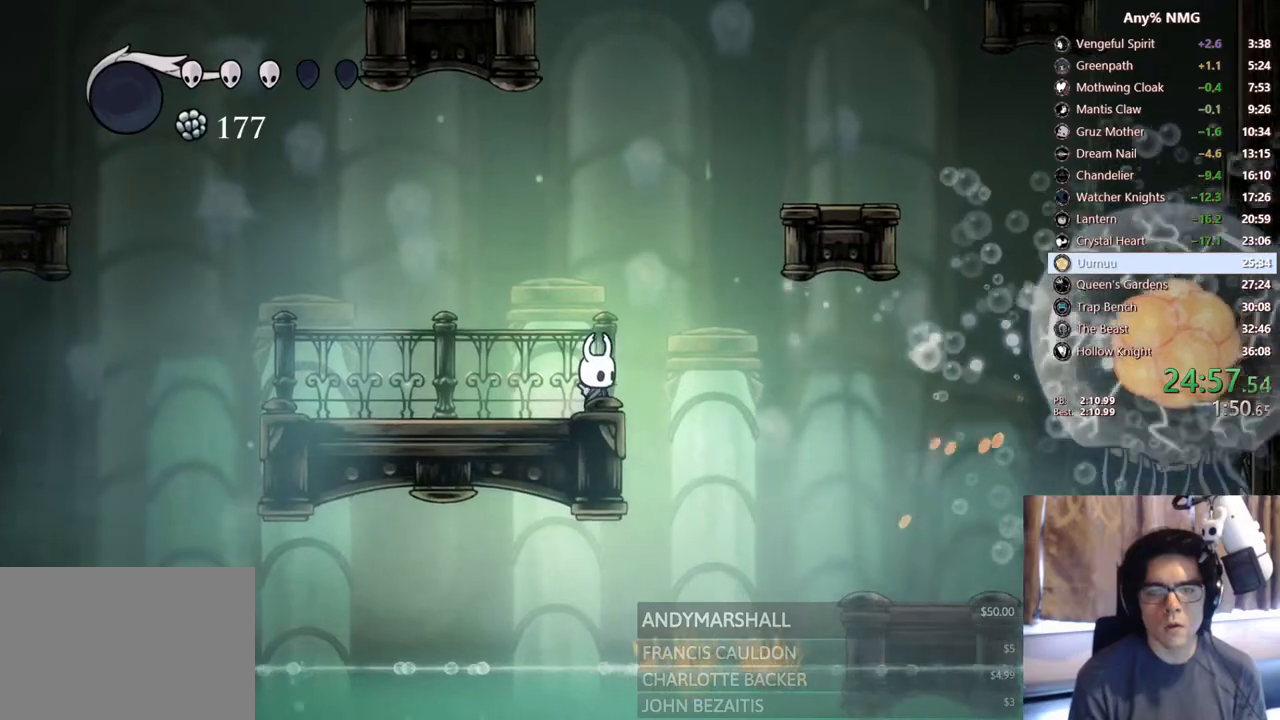
{"buttons": ["R1"], "left_stick": "center", "right_stick": "center", "events": [[317, "DPAD_RIGHT", "down"], [367, "R1", "down"], [383, "DPAD_RIGHT", "up"]]}
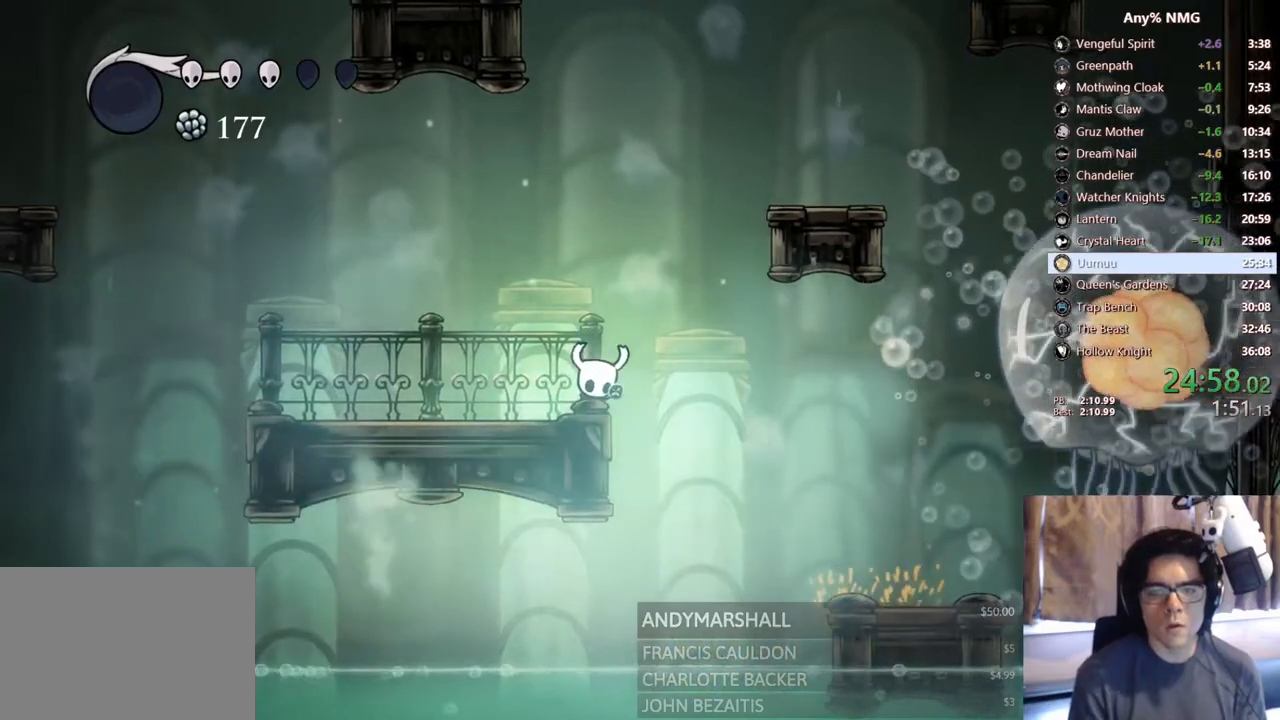
{"buttons": ["R1"], "left_stick": "center", "right_stick": "center", "events": []}
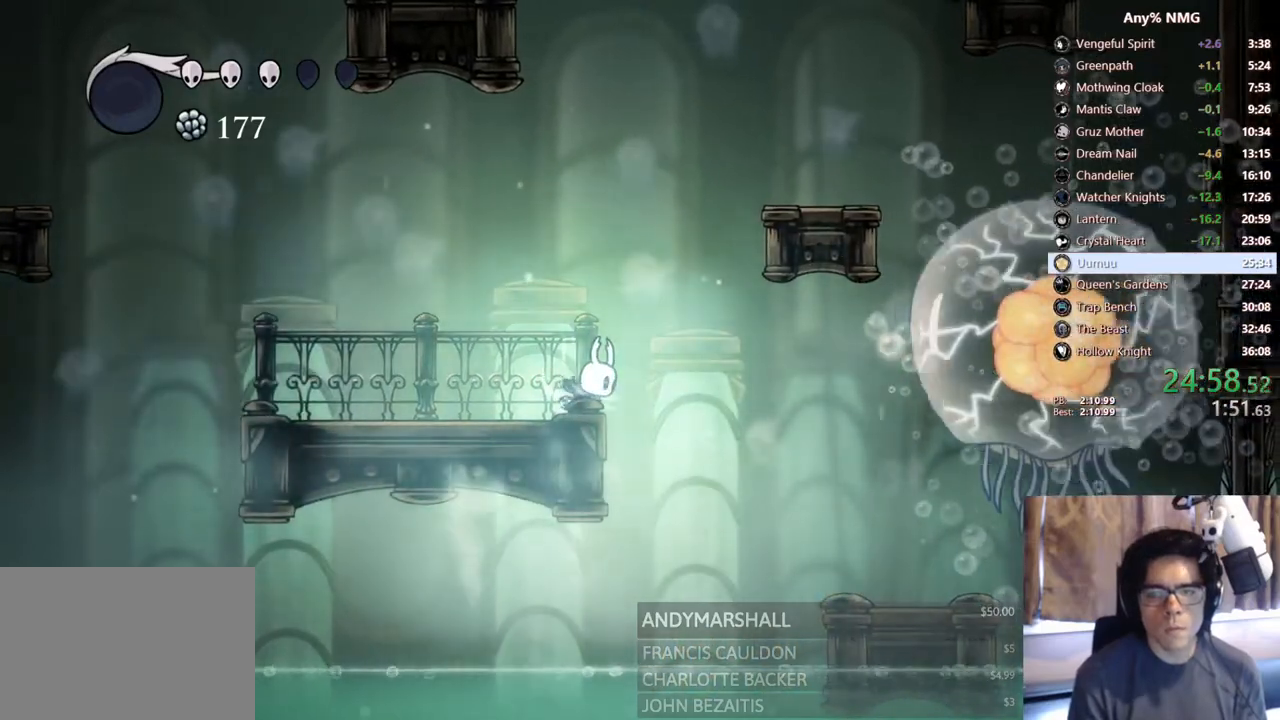
{"buttons": ["R1"], "left_stick": "center", "right_stick": "center", "events": []}
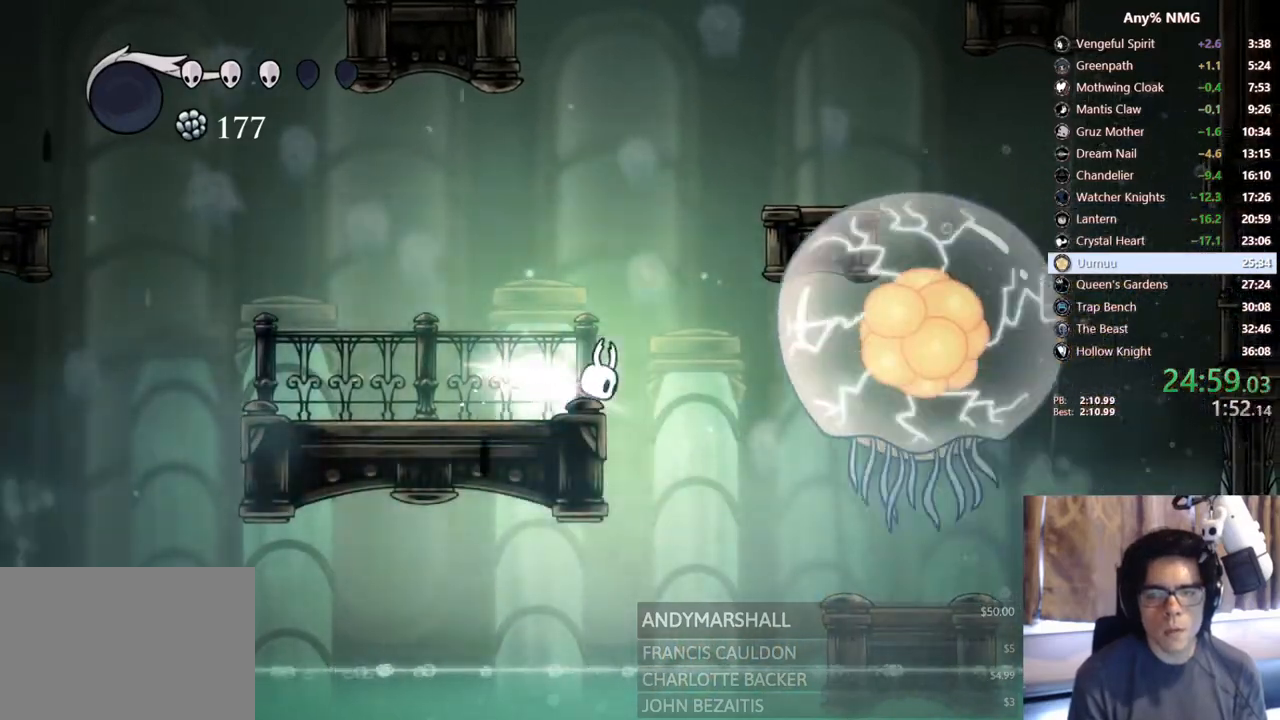
{"buttons": ["R1", "DPAD_LEFT"], "left_stick": "center", "right_stick": "center", "events": [[467, "DPAD_LEFT", "down"]]}
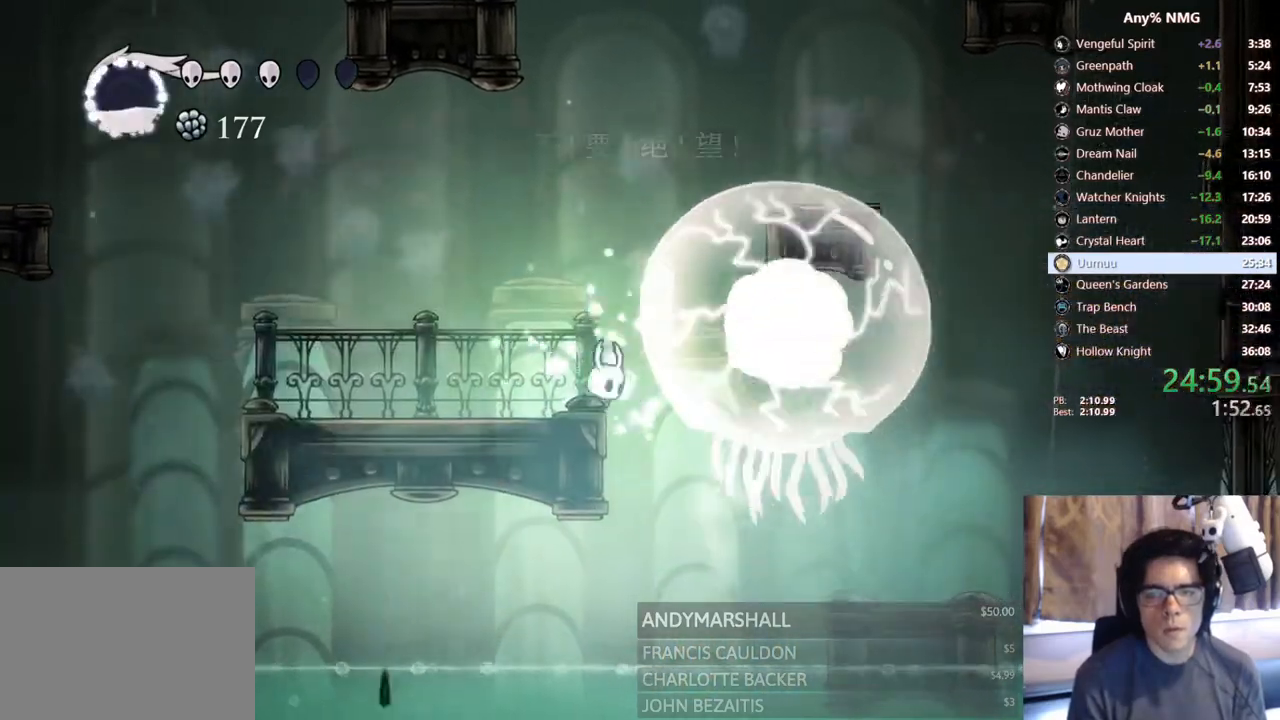
{"buttons": ["DPAD_RIGHT"], "left_stick": "center", "right_stick": "center", "events": [[17, "R1", "up"], [267, "DPAD_LEFT", "up"], [317, "DPAD_LEFT", "down"], [483, "DPAD_LEFT", "up"], [500, "DPAD_RIGHT", "down"]]}
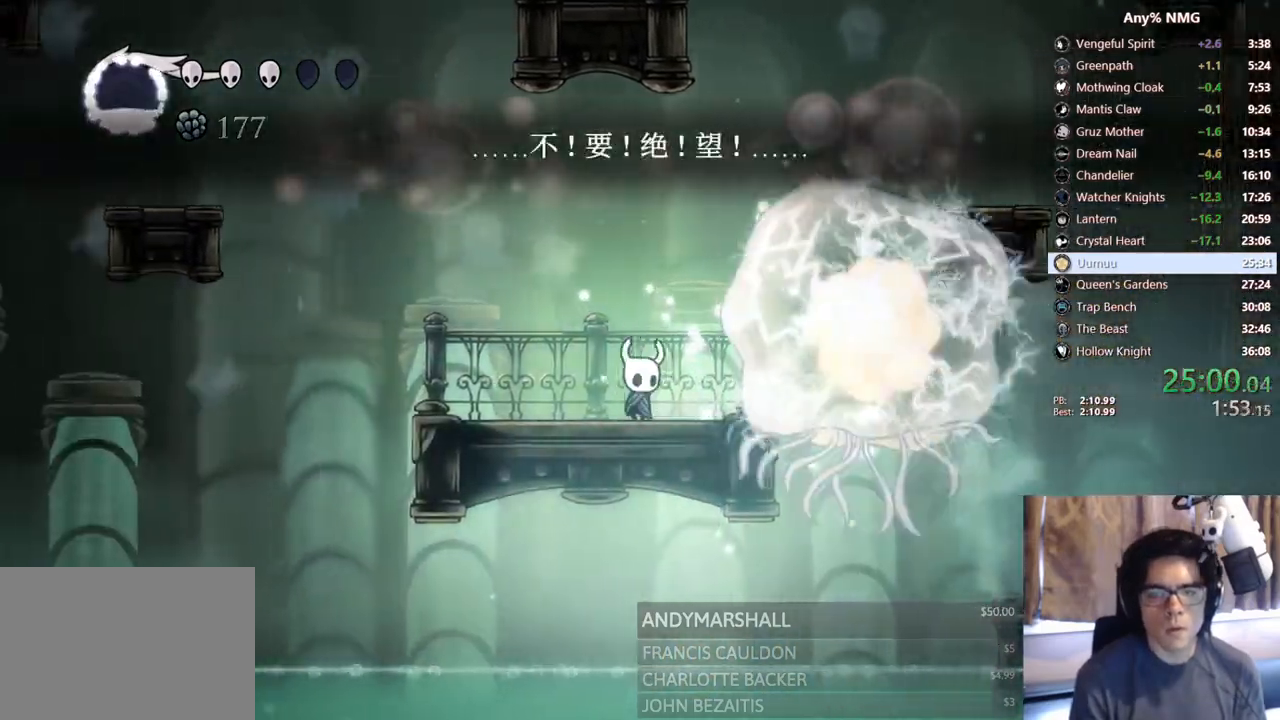
{"buttons": ["R1"], "left_stick": "center", "right_stick": "center", "events": [[83, "R1", "down"], [100, "DPAD_RIGHT", "up"]]}
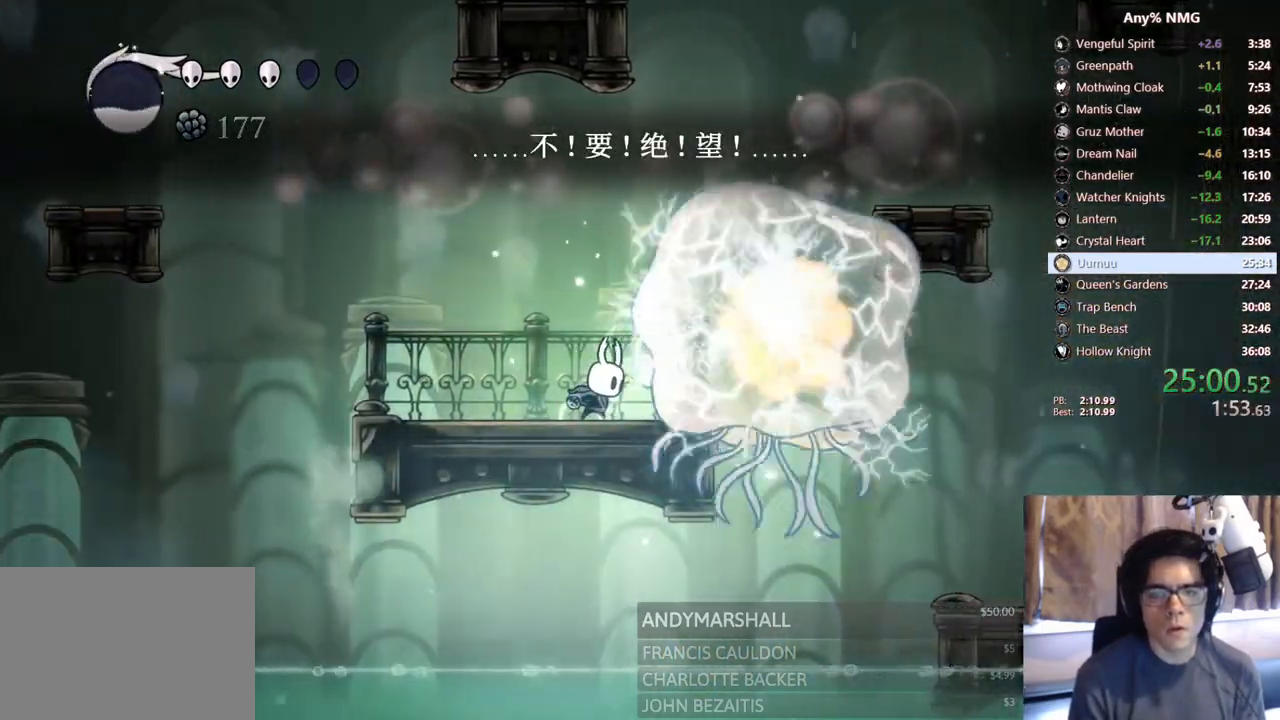
{"buttons": ["R1"], "left_stick": "center", "right_stick": "center", "events": []}
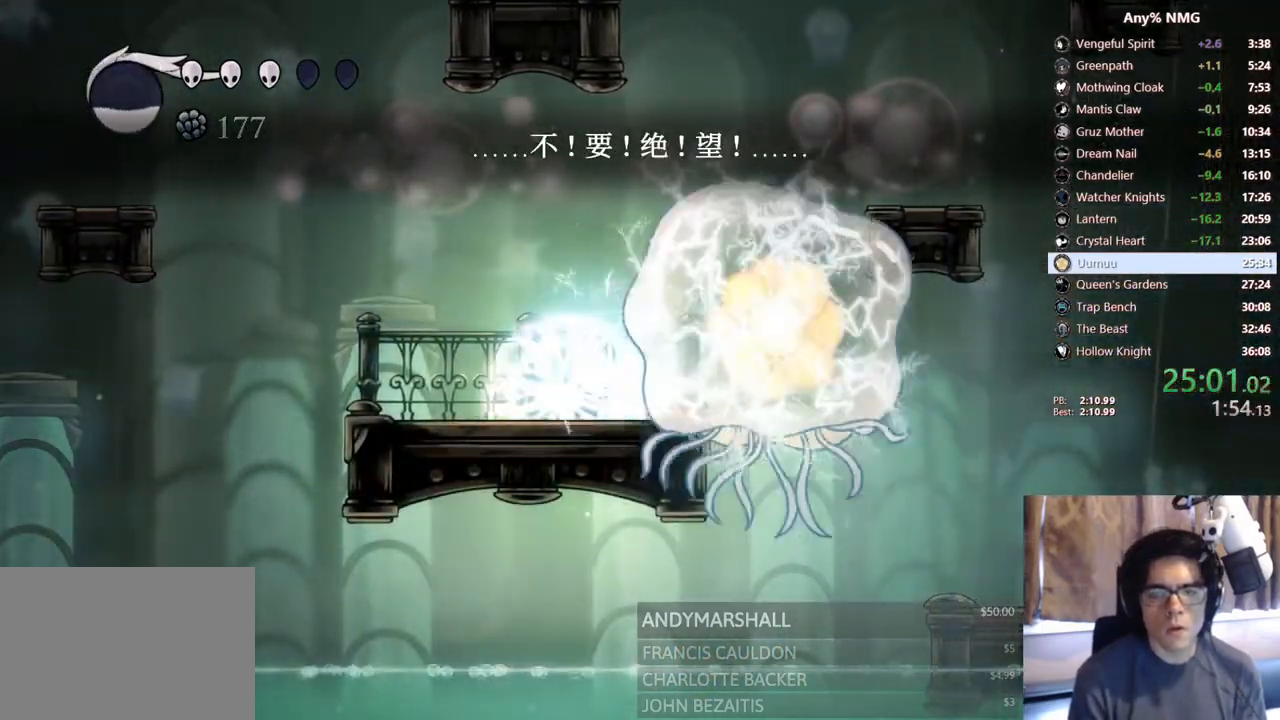
{"buttons": ["R1"], "left_stick": "center", "right_stick": "center", "events": []}
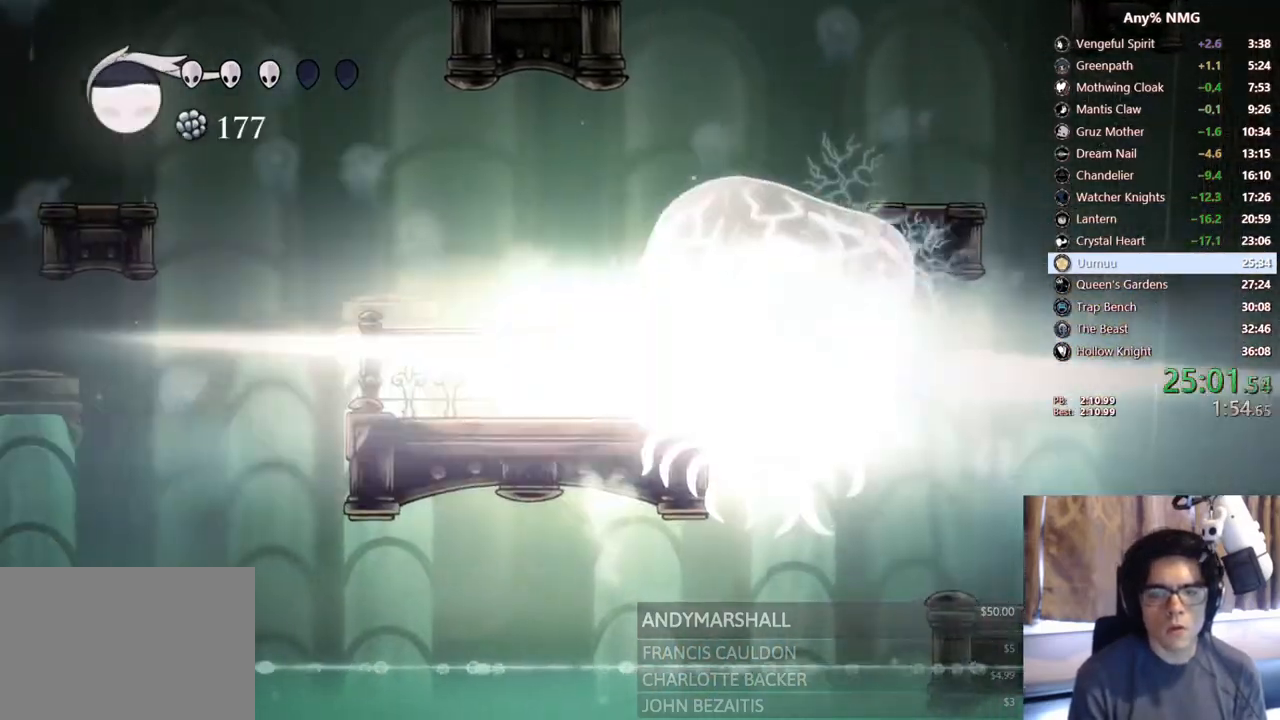
{"buttons": ["DPAD_LEFT"], "left_stick": "center", "right_stick": "center", "events": [[283, "R1", "up"], [350, "DPAD_LEFT", "down"]]}
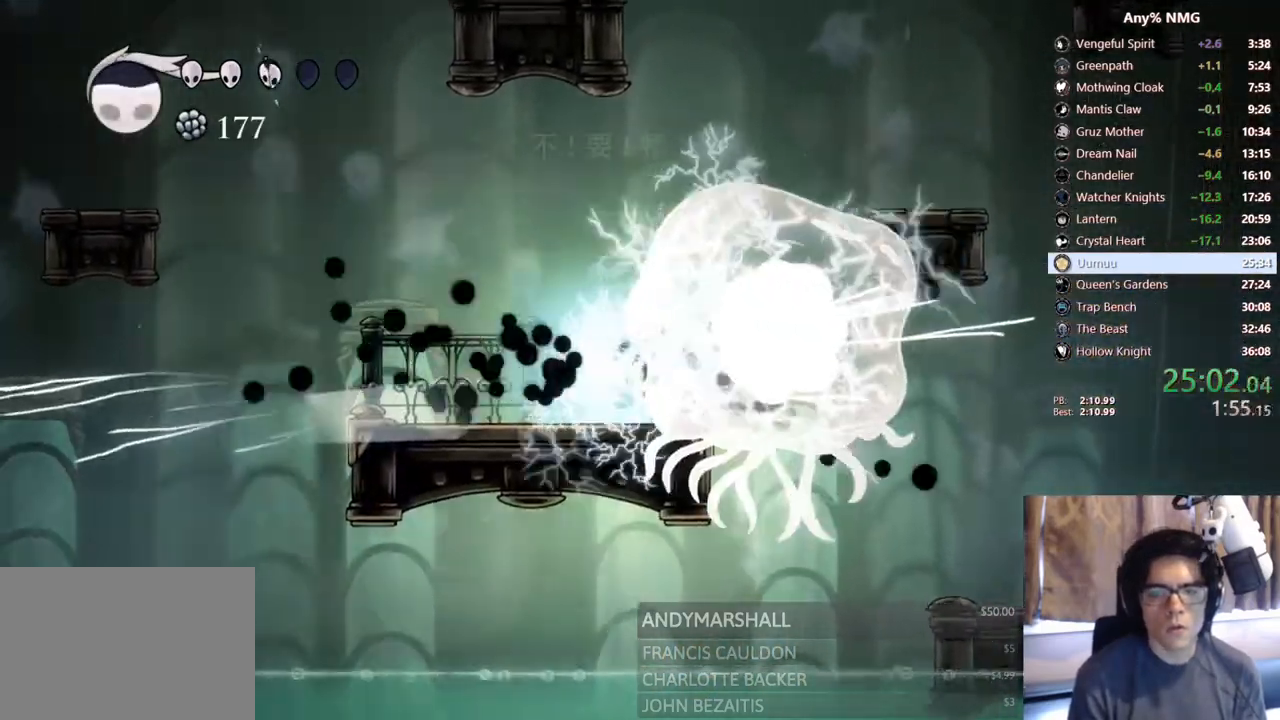
{"buttons": ["DPAD_LEFT"], "left_stick": "center", "right_stick": "center", "events": [[133, "R2", "down"], [400, "R2", "up"]]}
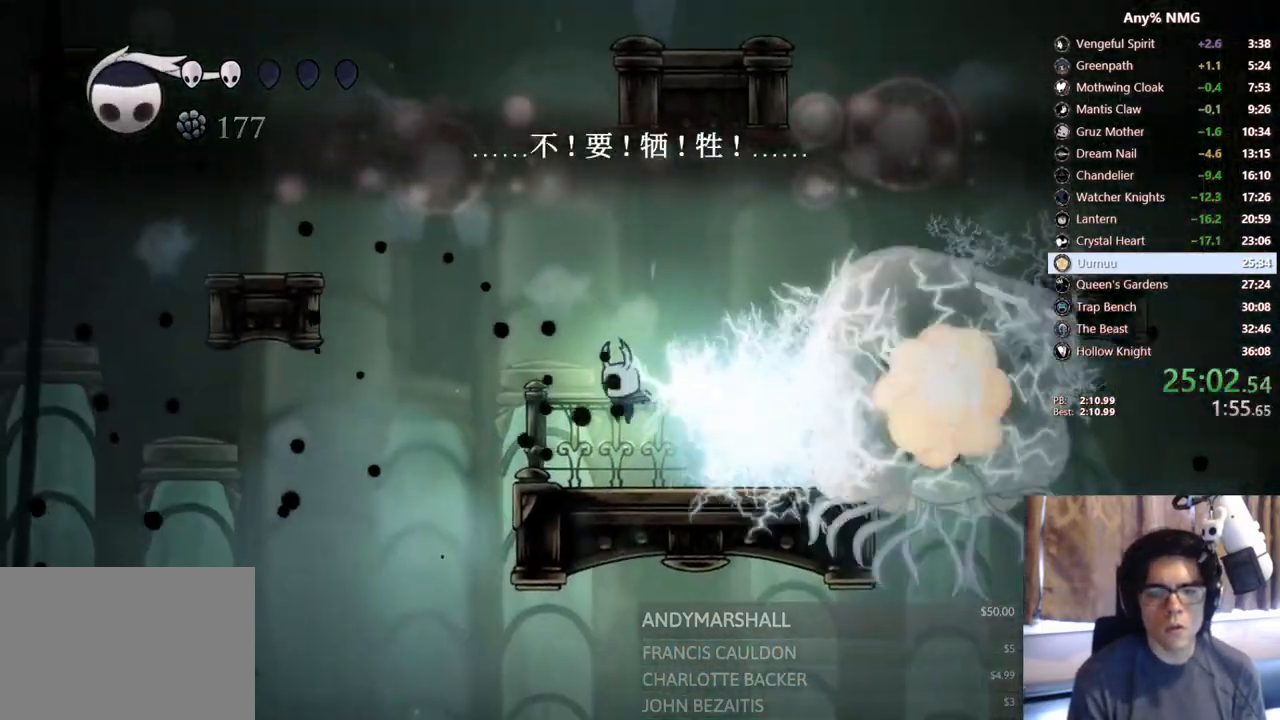
{"buttons": [], "left_stick": "center", "right_stick": "center", "events": [[67, "DPAD_LEFT", "up"], [167, "DPAD_LEFT", "down"], [300, "DPAD_LEFT", "up"], [367, "DPAD_LEFT", "down"], [450, "DPAD_LEFT", "up"]]}
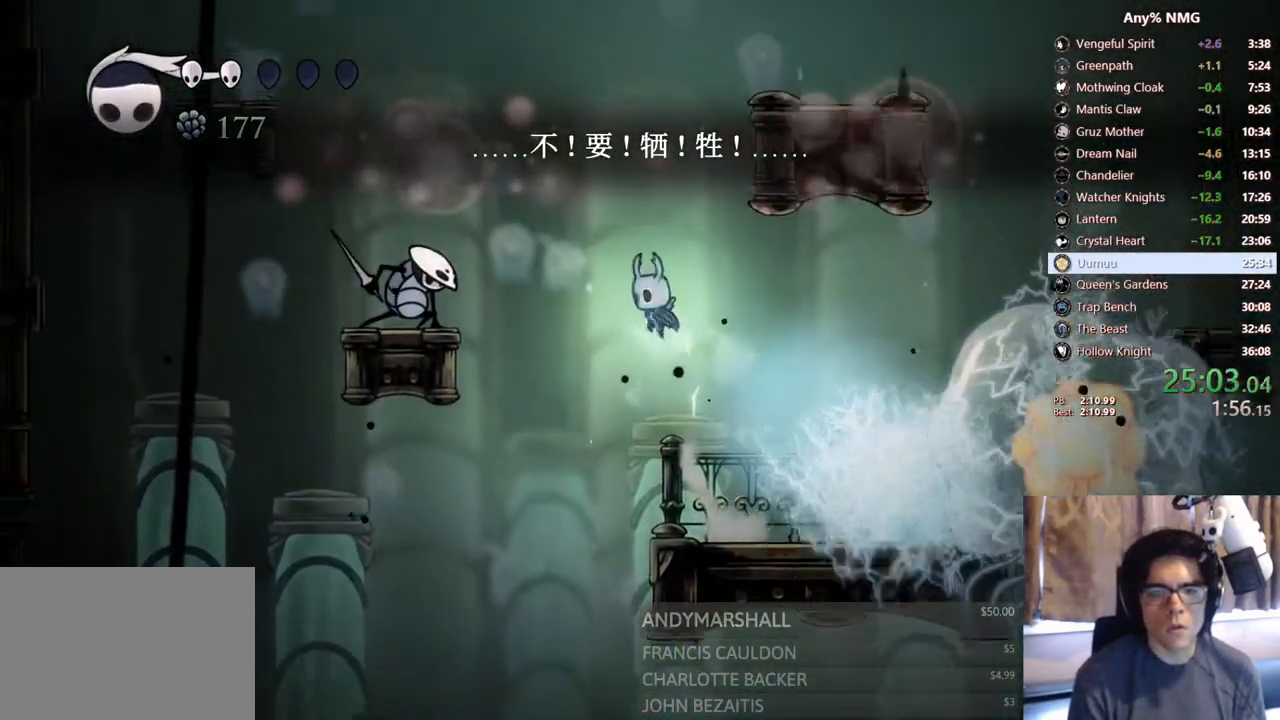
{"buttons": [], "left_stick": "center", "right_stick": "center", "events": [[17, "DPAD_LEFT", "down"], [67, "R2", "down"], [283, "R2", "up"], [350, "DPAD_LEFT", "up"]]}
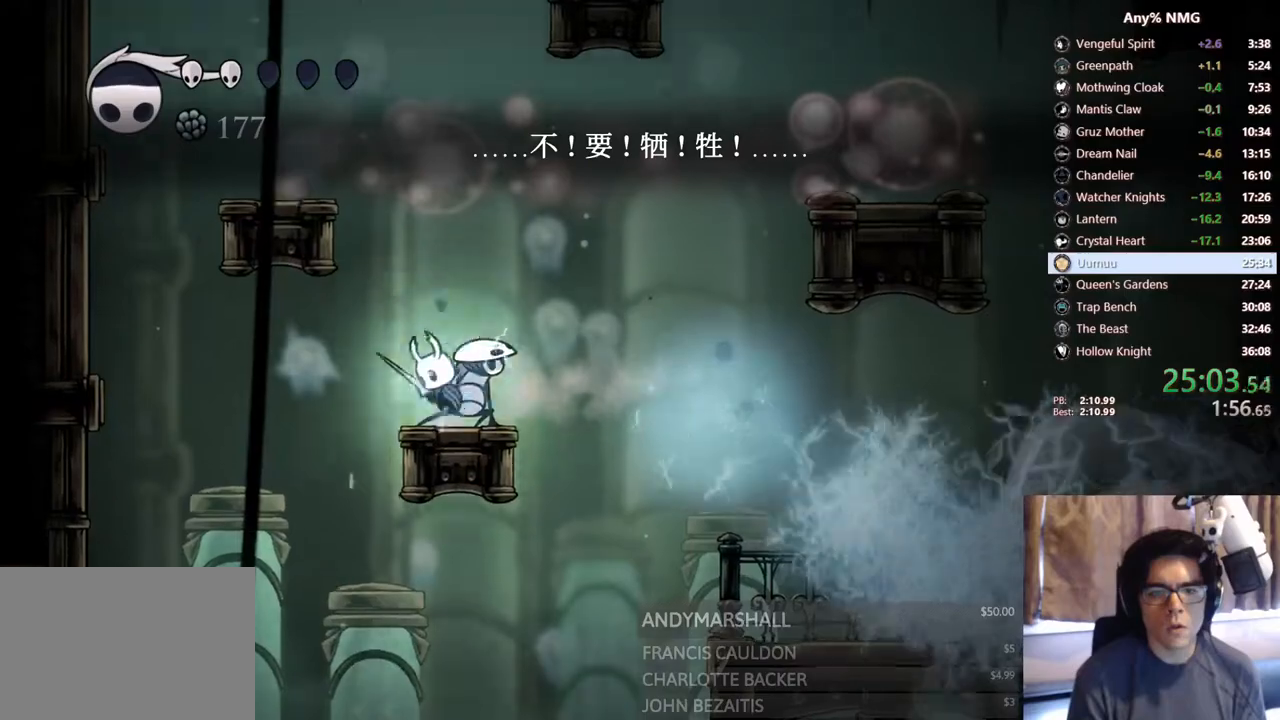
{"buttons": ["DPAD_LEFT"], "left_stick": "center", "right_stick": "center", "events": [[50, "DPAD_LEFT", "down"]]}
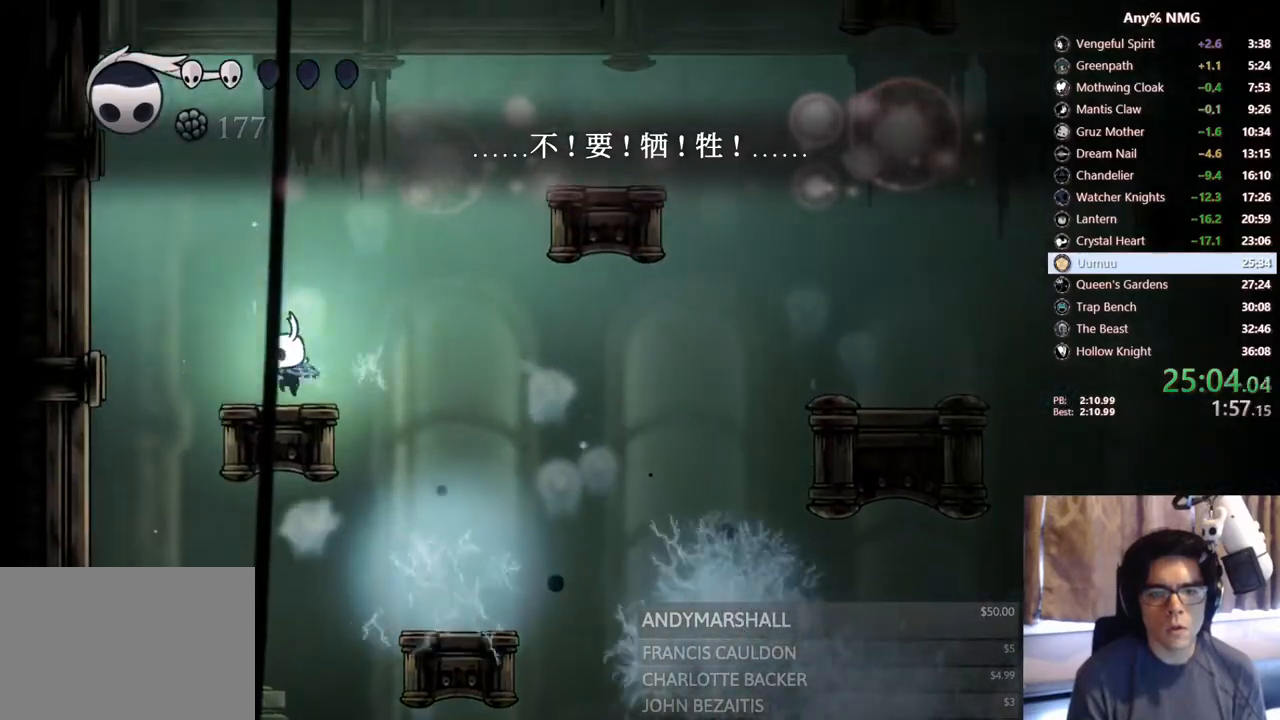
{"buttons": ["R2", "DPAD_RIGHT"], "left_stick": "center", "right_stick": "center", "events": [[17, "DPAD_LEFT", "up"], [217, "DPAD_RIGHT", "down"], [483, "R2", "down"]]}
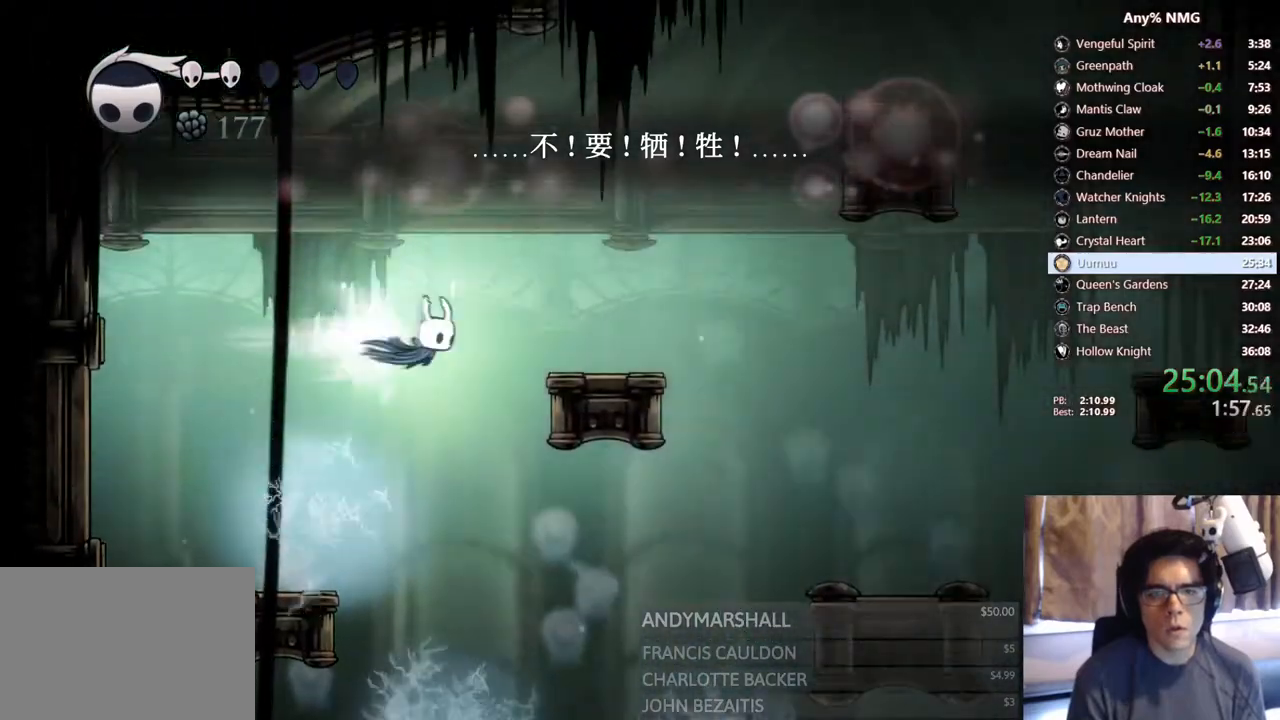
{"buttons": ["DPAD_RIGHT"], "left_stick": "center", "right_stick": "center", "events": [[183, "R2", "up"], [233, "DPAD_RIGHT", "up"], [283, "DPAD_RIGHT", "down"]]}